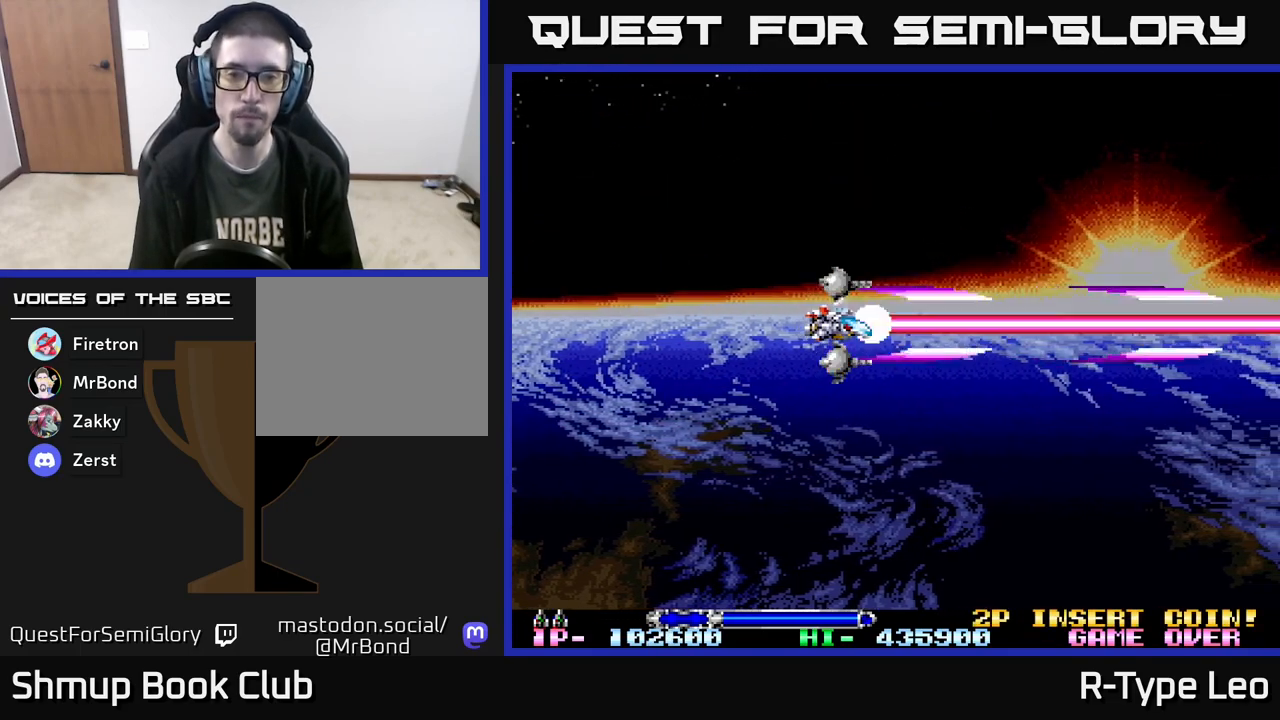
Gameplay with a controller (Xbox layout); each line is a JSON object with the inputs held at the frame after it. "events" lists button and stick changes between this image and that frame as [ms after this image, input, new state], when the widget could be followed in between. Not read: left_stick right_stick.
{"buttons": [], "events": [[483, "R2", "up"]]}
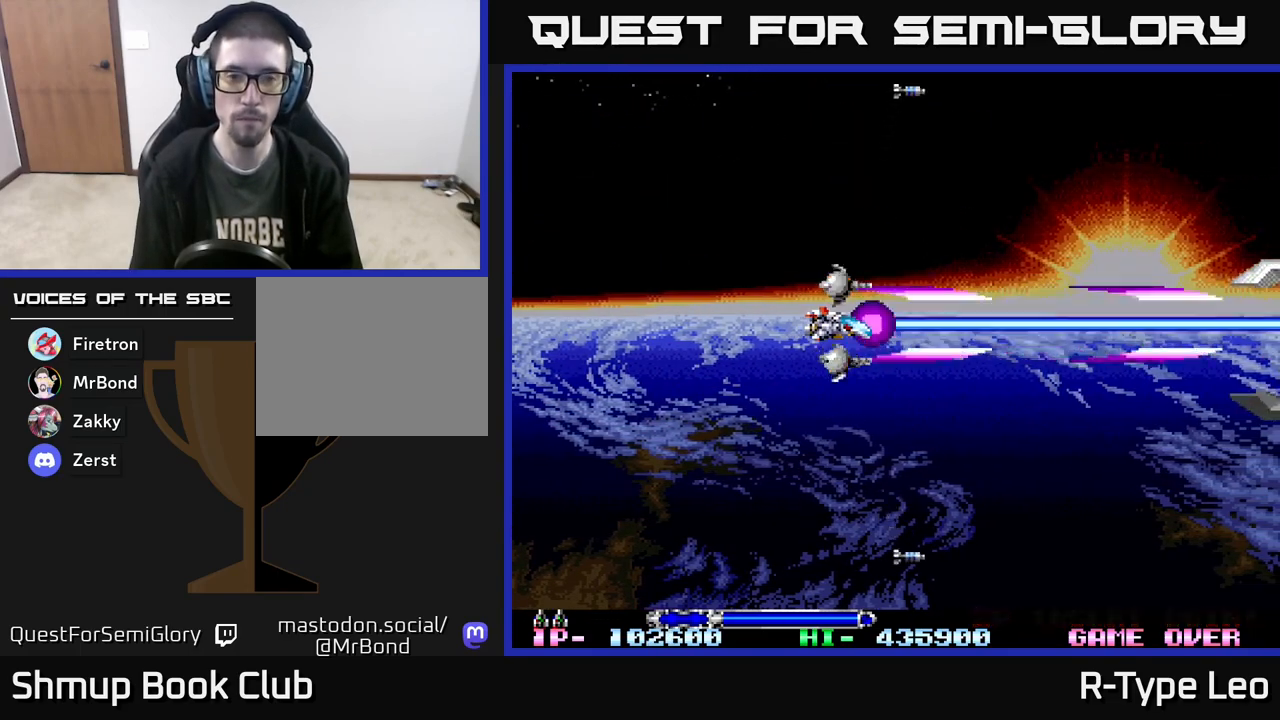
{"buttons": ["R2"], "events": [[200, "R2", "down"]]}
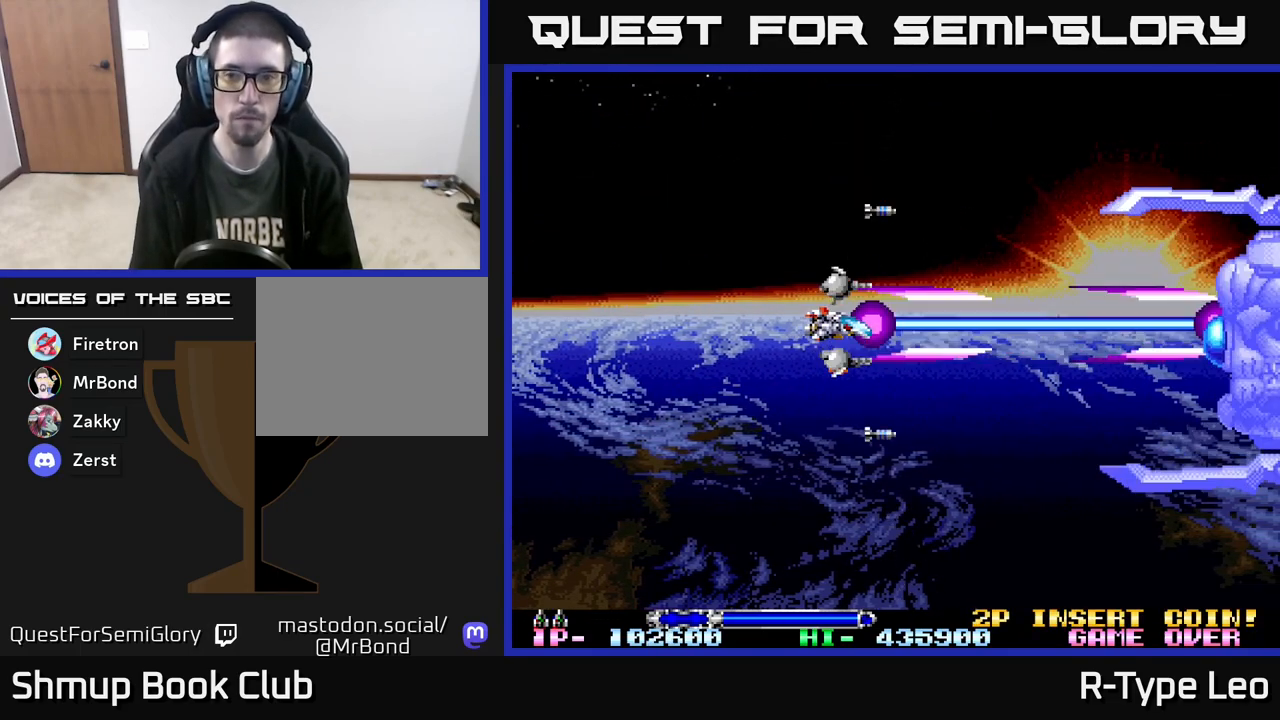
{"buttons": ["R2", "DPAD_UP", "DPAD_LEFT"], "events": [[283, "DPAD_UP", "down"], [317, "DPAD_LEFT", "down"]]}
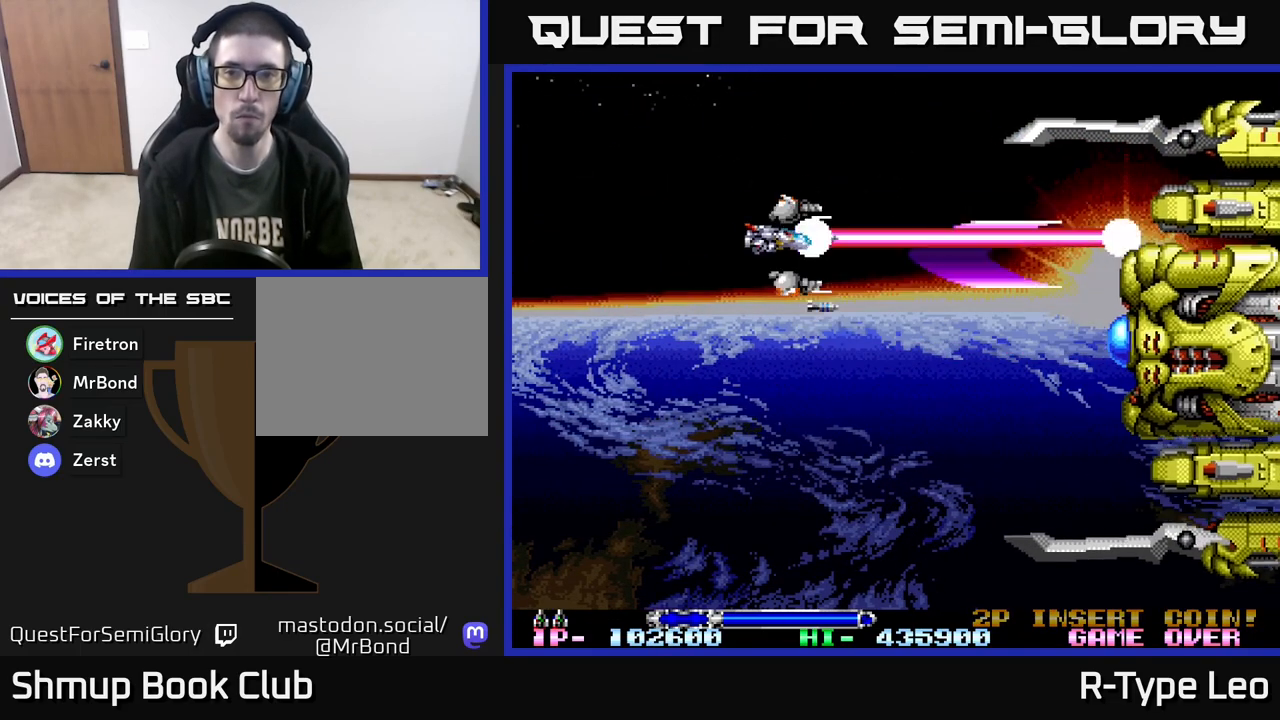
{"buttons": ["R2"], "events": [[33, "DPAD_LEFT", "up"], [233, "DPAD_LEFT", "down"], [250, "DPAD_UP", "up"], [367, "DPAD_LEFT", "up"]]}
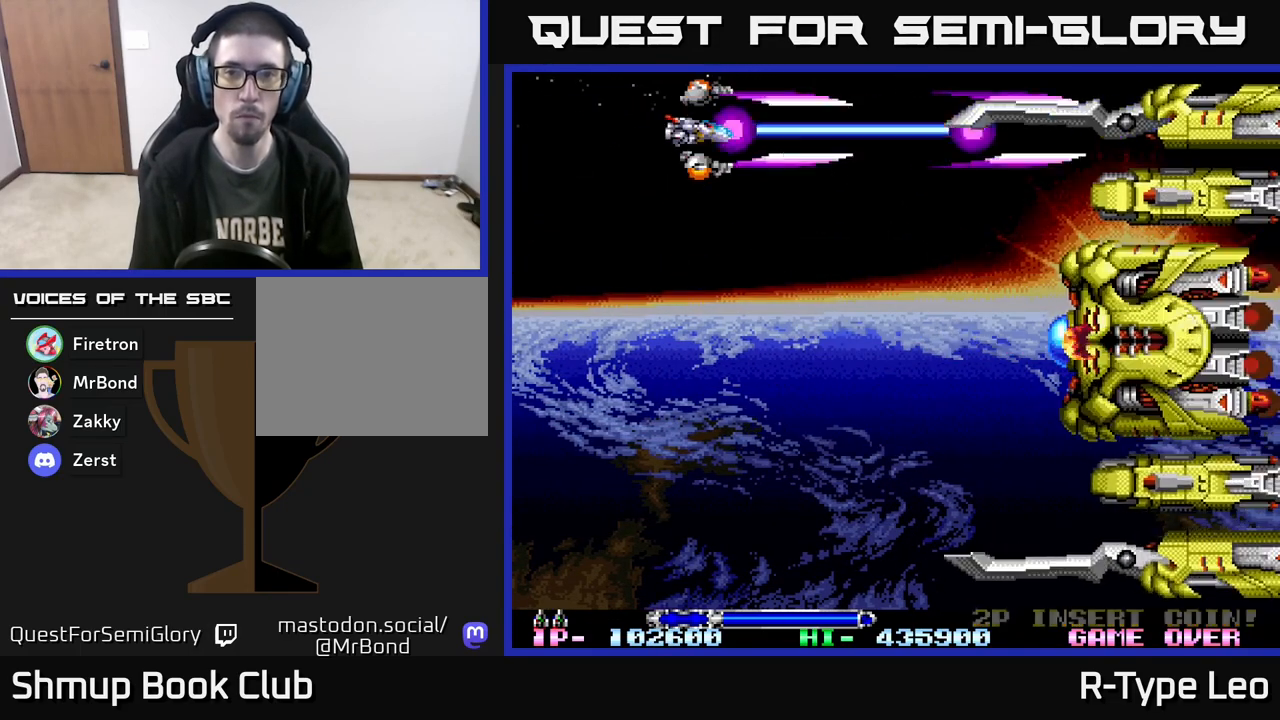
{"buttons": ["R2"], "events": []}
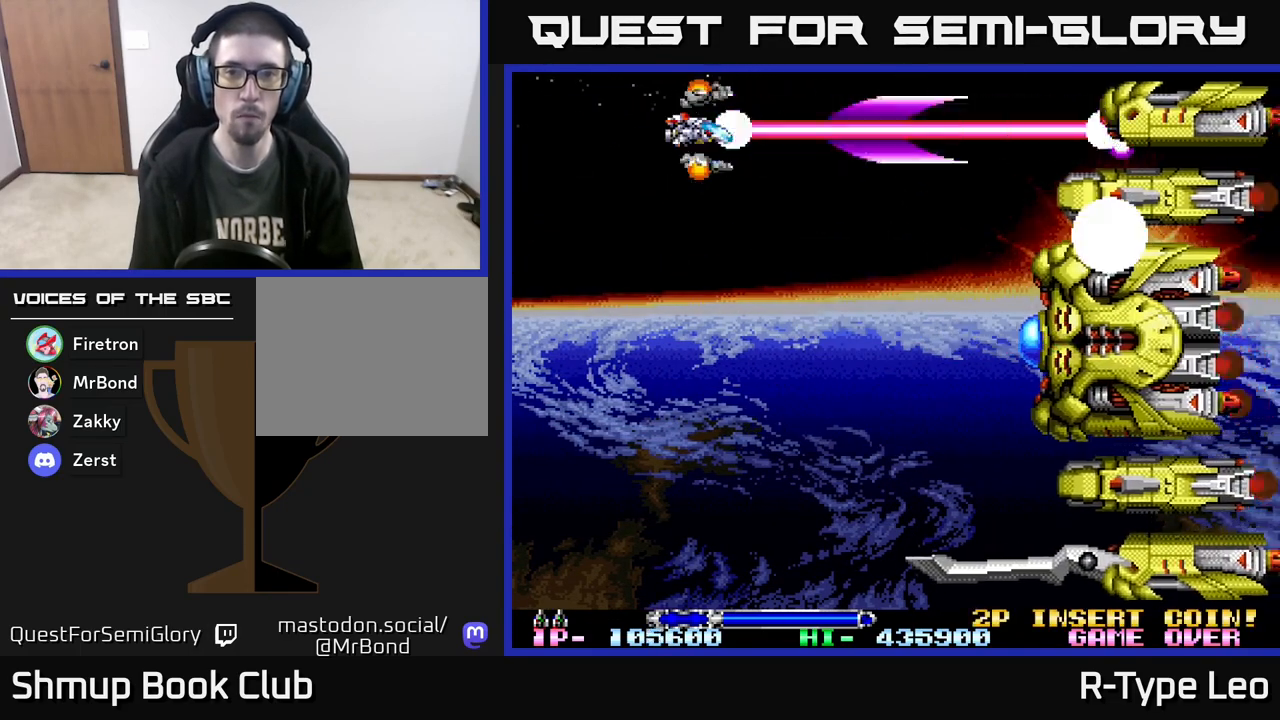
{"buttons": ["R2", "DPAD_DOWN"], "events": [[167, "DPAD_LEFT", "down"], [333, "DPAD_DOWN", "down"], [400, "DPAD_LEFT", "up"], [417, "DPAD_LEFT", "down"], [433, "DPAD_LEFT", "up"]]}
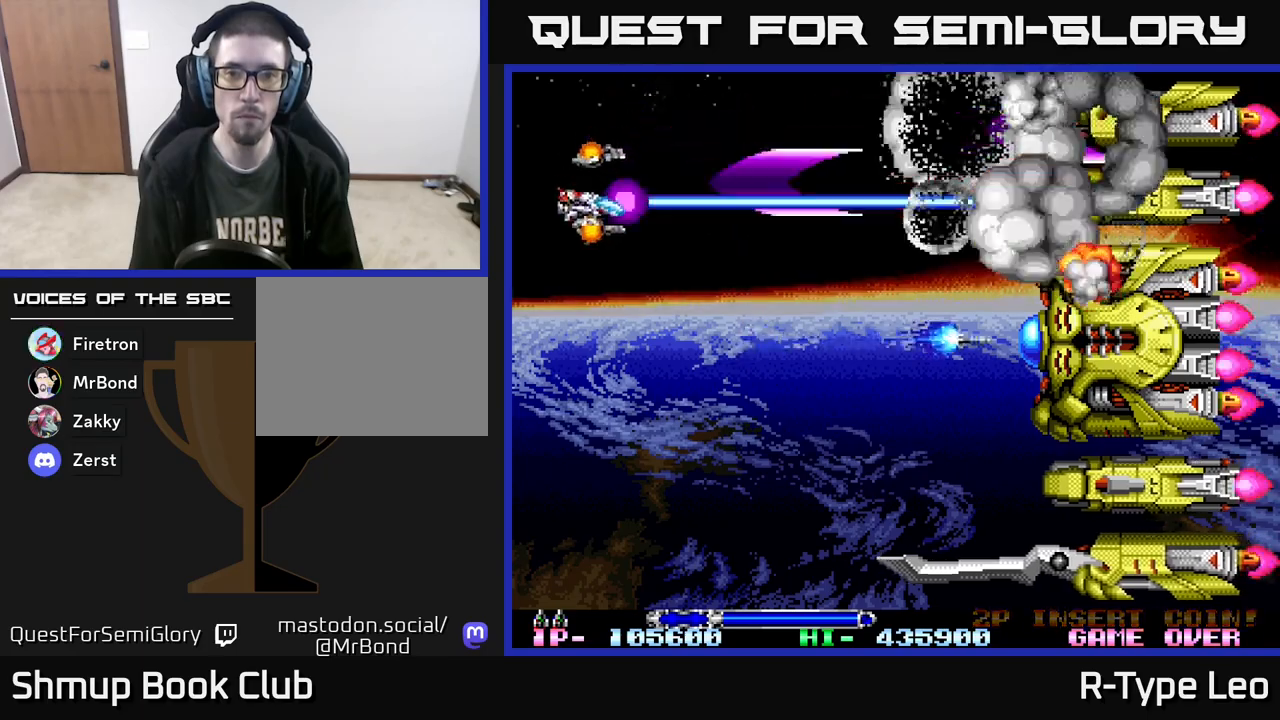
{"buttons": ["R2", "DPAD_DOWN"], "events": []}
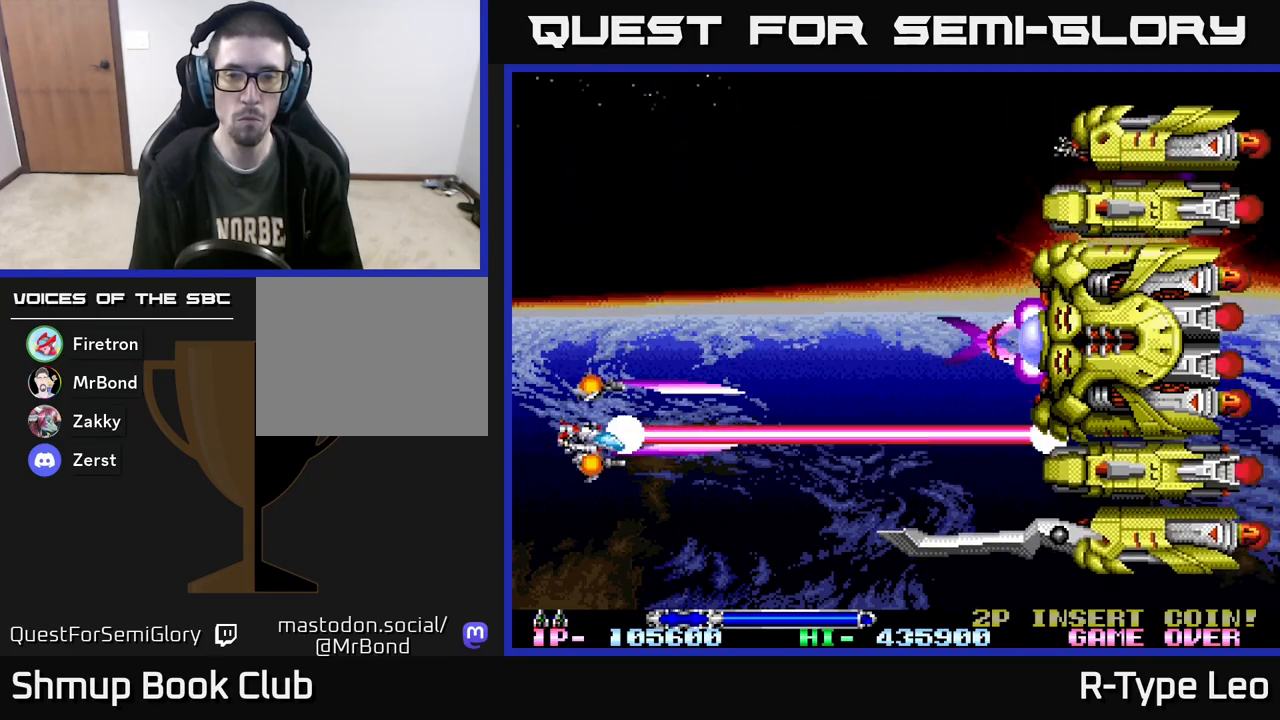
{"buttons": ["R2"], "events": [[183, "DPAD_DOWN", "up"], [383, "DPAD_UP", "down"], [433, "DPAD_UP", "up"]]}
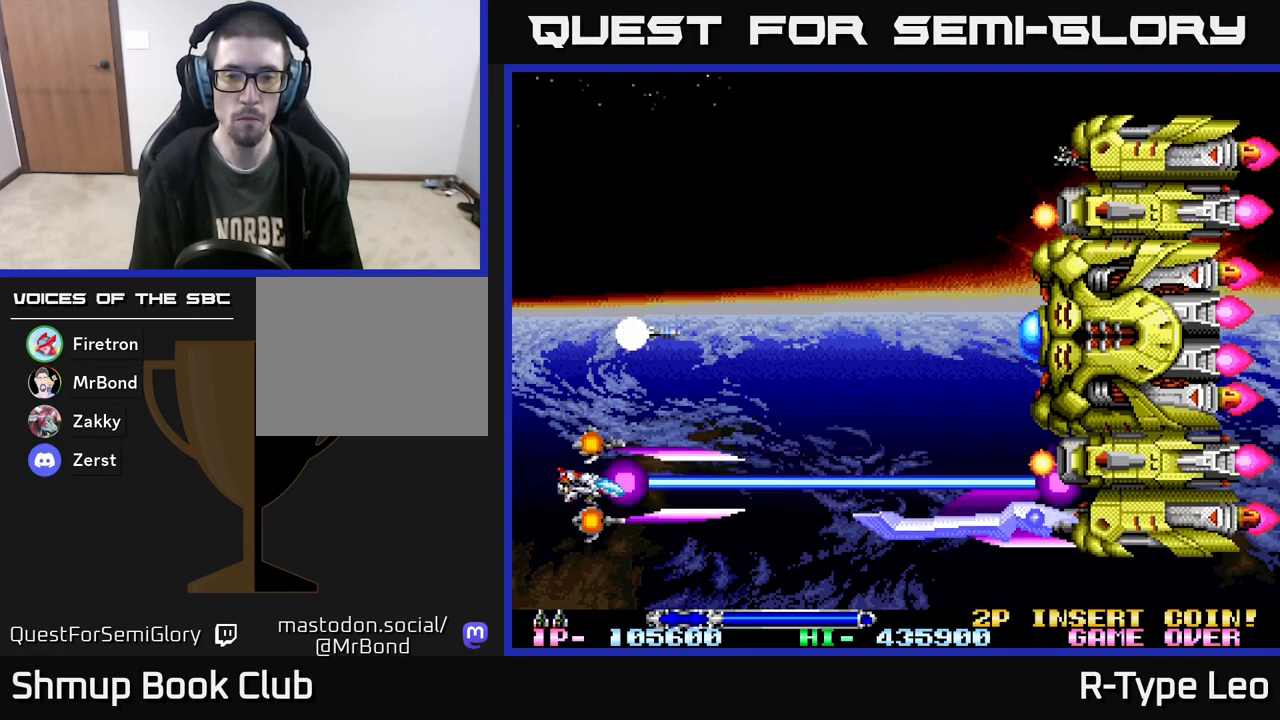
{"buttons": ["R2"], "events": [[117, "DPAD_DOWN", "down"], [200, "DPAD_DOWN", "up"]]}
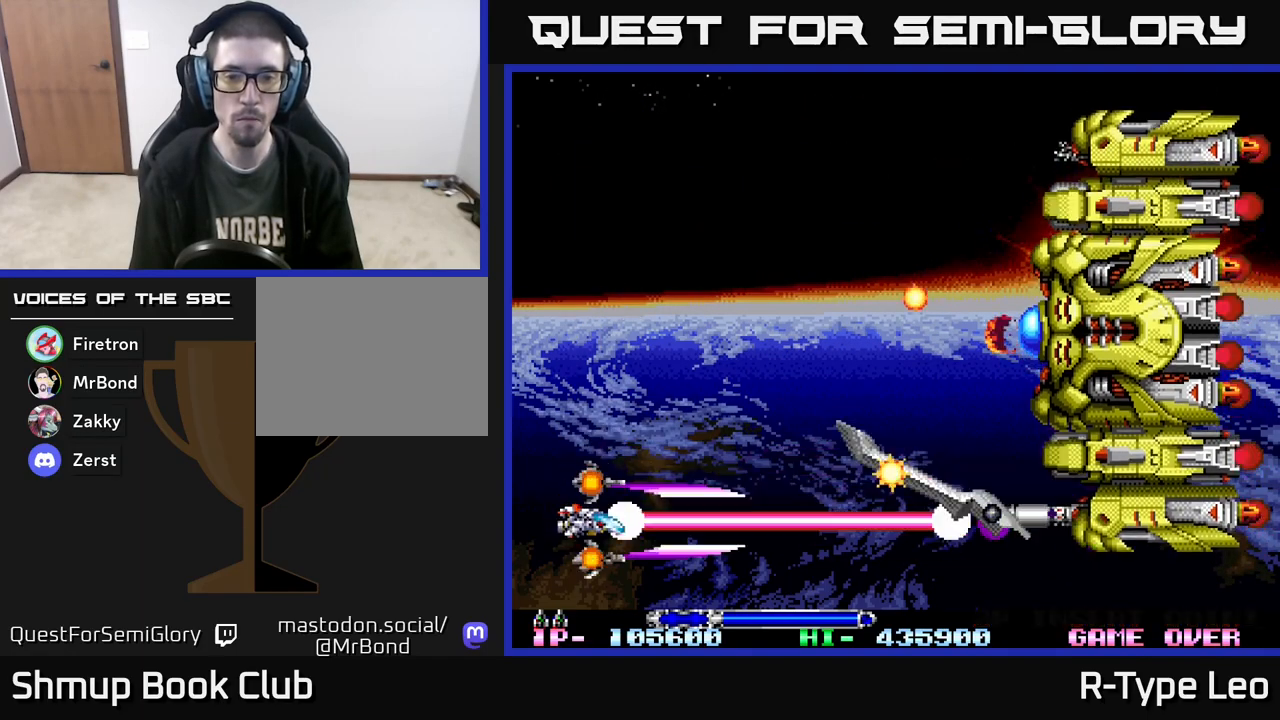
{"buttons": ["R2", "DPAD_UP", "DPAD_LEFT"], "events": [[300, "DPAD_UP", "down"], [500, "DPAD_LEFT", "down"]]}
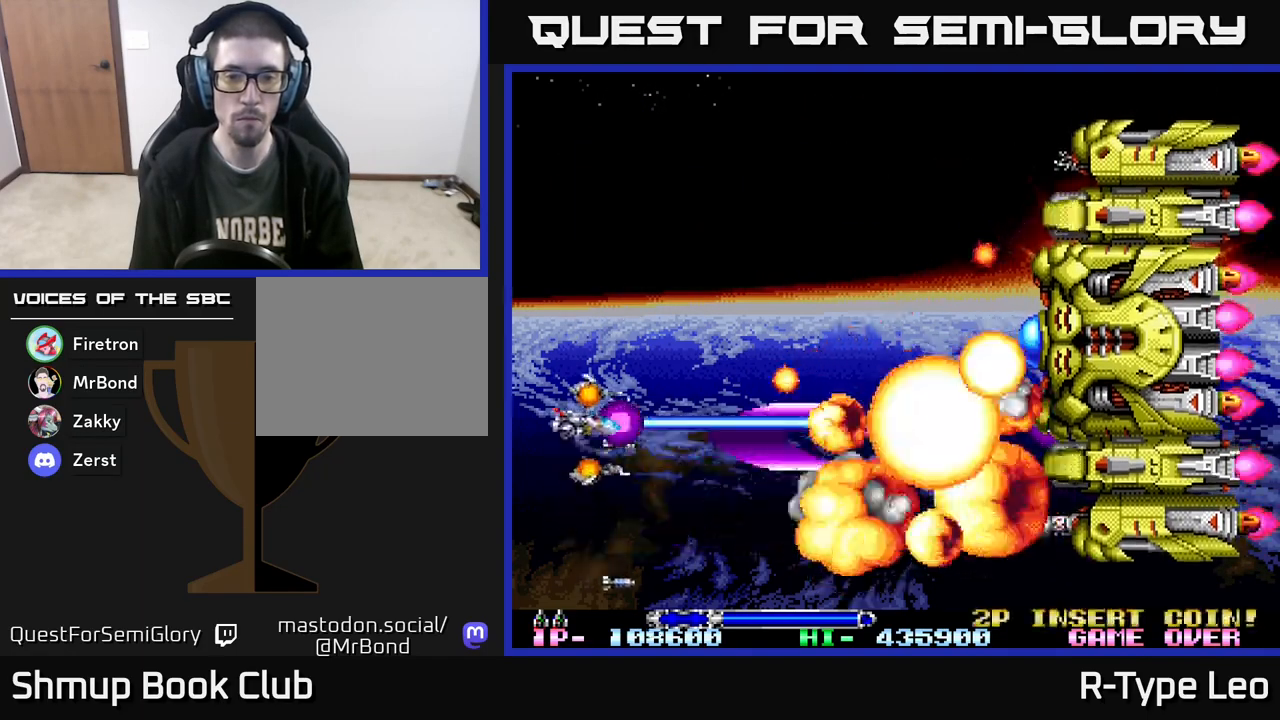
{"buttons": ["R2"], "events": [[100, "DPAD_LEFT", "up"], [217, "DPAD_UP", "up"]]}
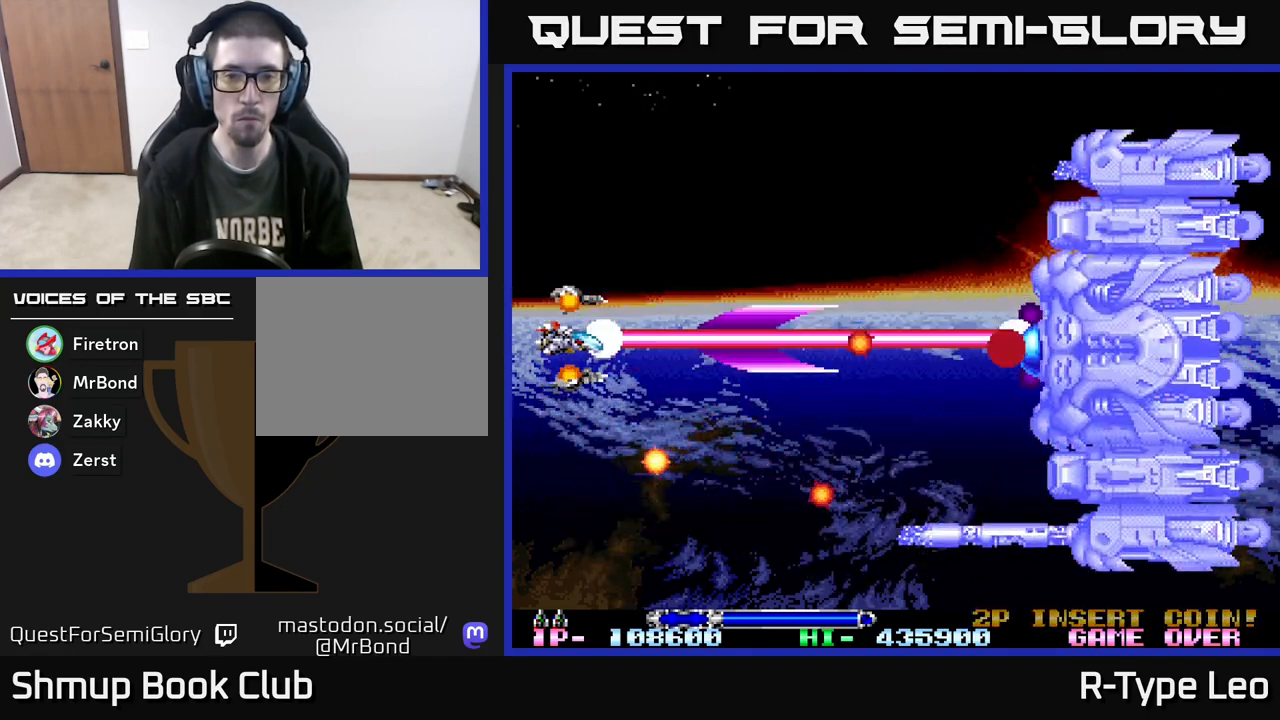
{"buttons": ["X", "R2"], "events": [[317, "DPAD_DOWN", "down"], [350, "DPAD_DOWN", "up"], [417, "X", "down"]]}
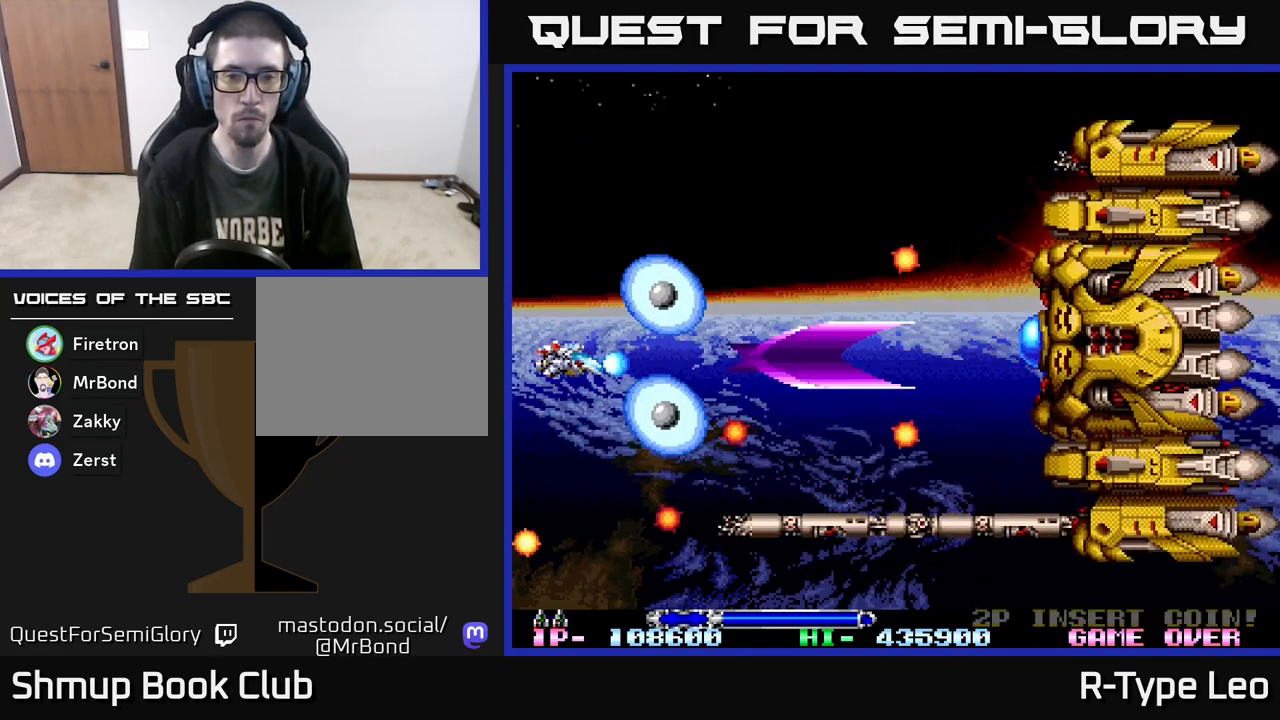
{"buttons": ["R2"], "events": [[33, "X", "up"], [350, "DPAD_UP", "down"], [433, "DPAD_LEFT", "down"], [483, "DPAD_UP", "up"], [500, "DPAD_LEFT", "up"]]}
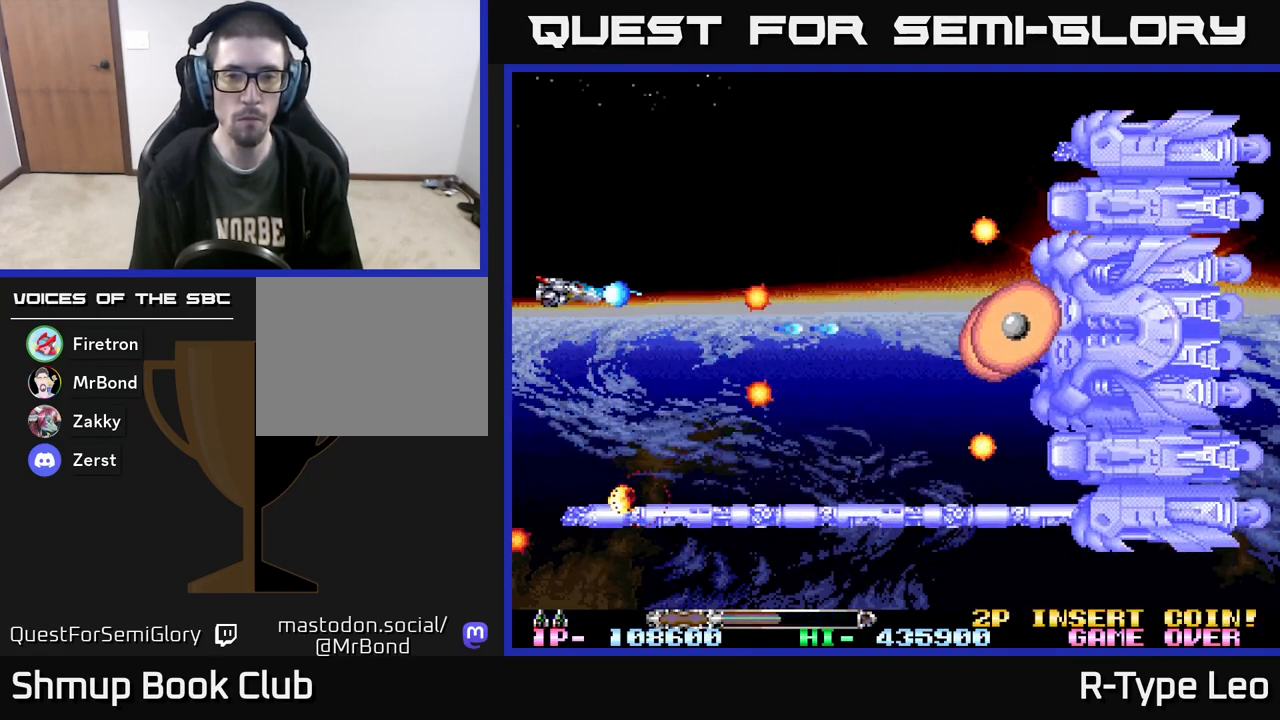
{"buttons": ["R2"], "events": [[200, "DPAD_UP", "down"], [350, "DPAD_UP", "up"]]}
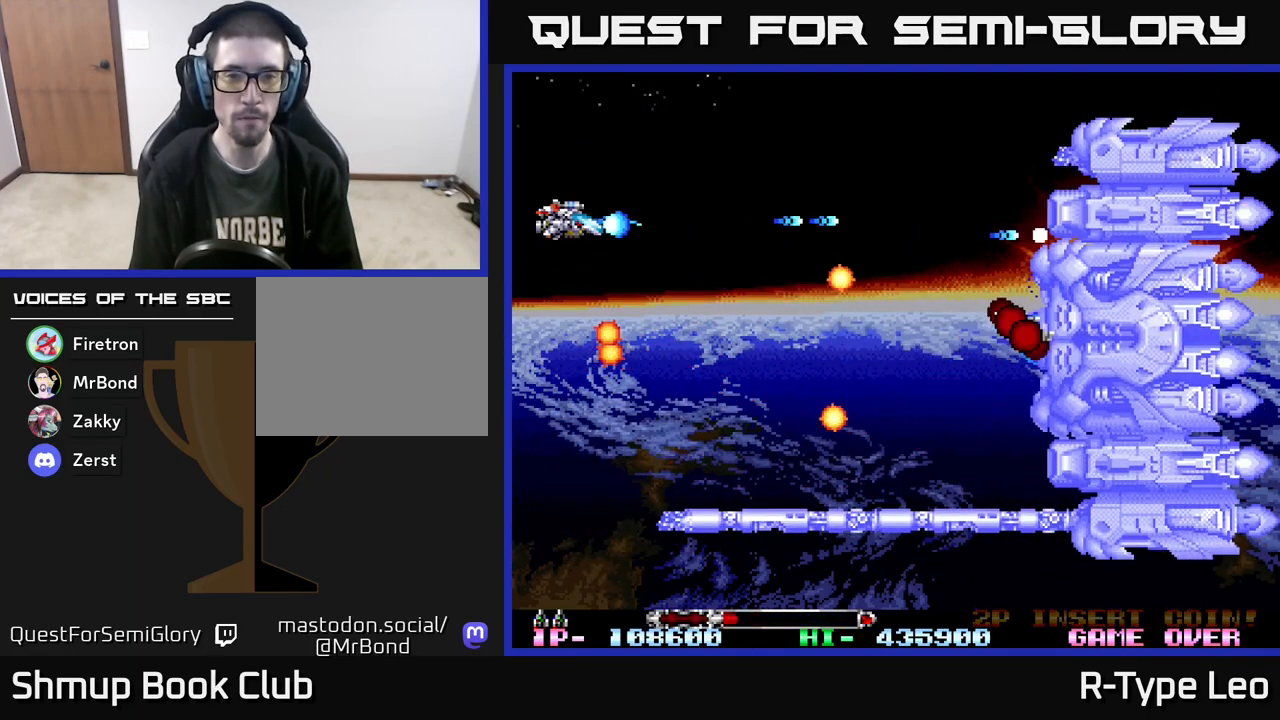
{"buttons": ["R2"], "events": [[233, "DPAD_RIGHT", "down"], [350, "X", "down"], [400, "DPAD_RIGHT", "up"], [467, "X", "up"]]}
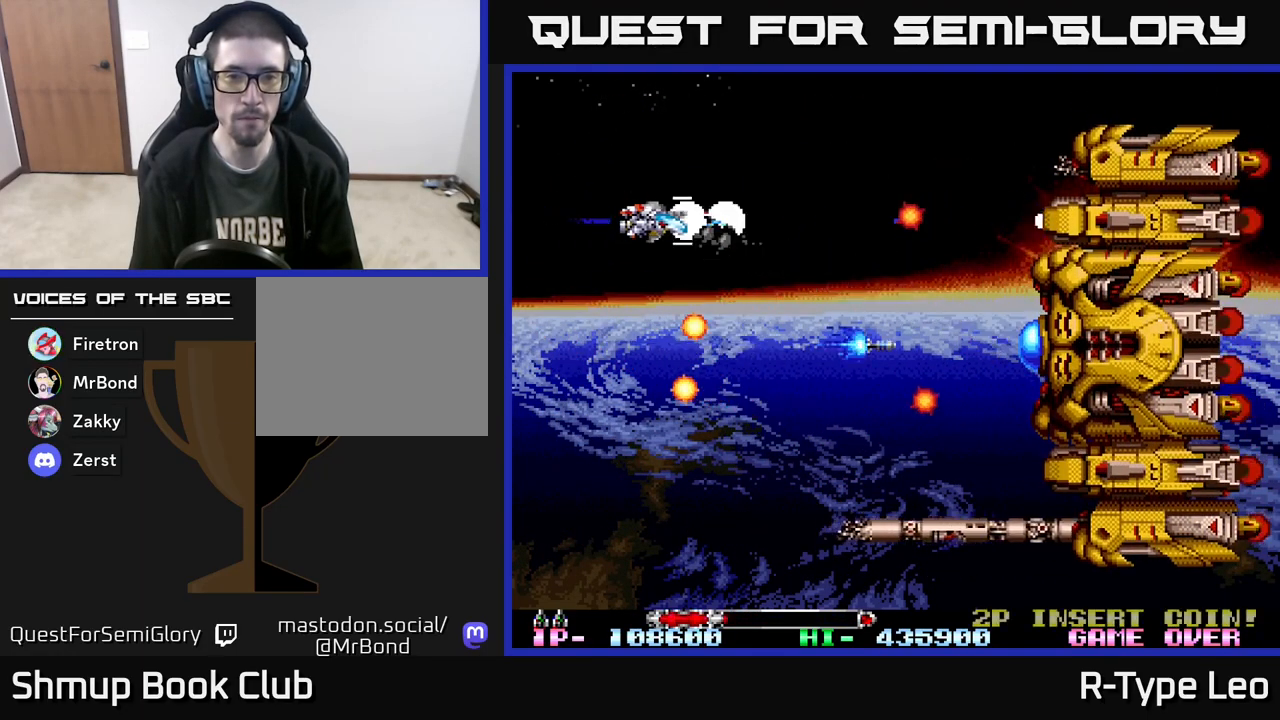
{"buttons": ["R2", "DPAD_DOWN"], "events": [[200, "DPAD_DOWN", "down"], [317, "DPAD_DOWN", "up"], [450, "DPAD_DOWN", "down"]]}
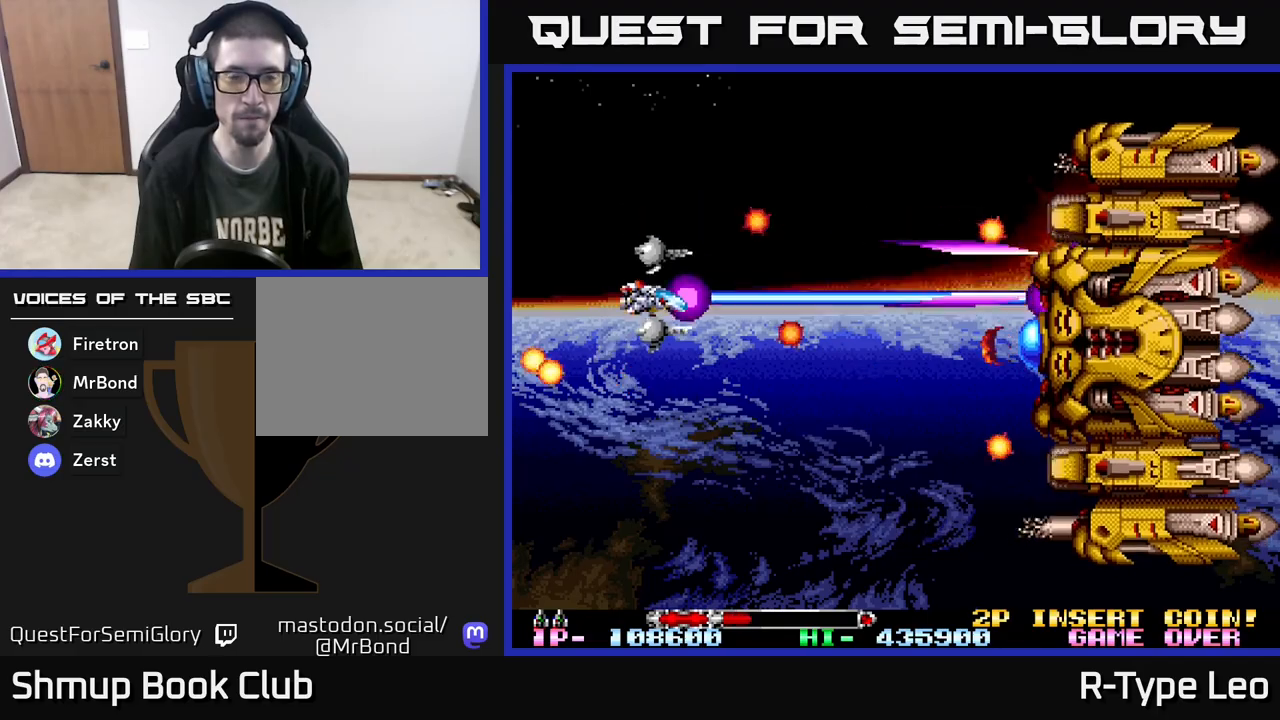
{"buttons": ["R2"], "events": [[100, "DPAD_DOWN", "up"], [200, "DPAD_DOWN", "down"], [267, "DPAD_DOWN", "up"]]}
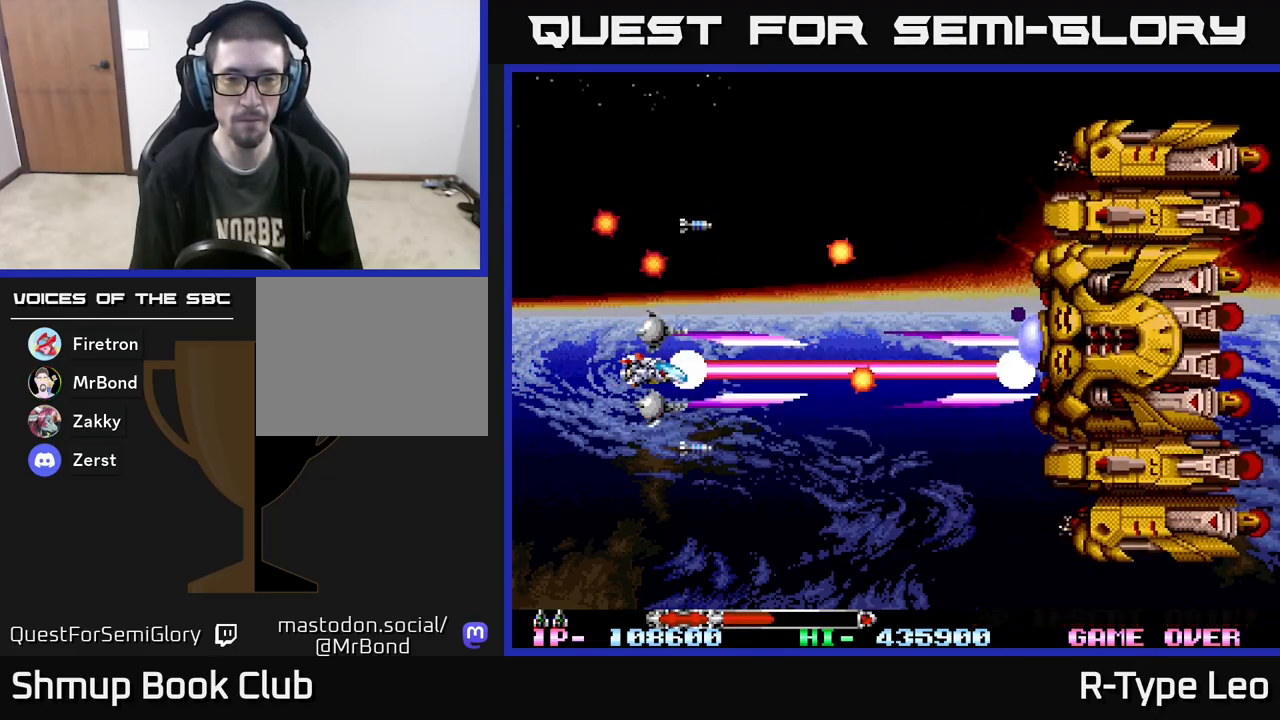
{"buttons": ["R2", "DPAD_DOWN", "DPAD_RIGHT"], "events": [[100, "DPAD_LEFT", "down"], [150, "DPAD_DOWN", "down"], [233, "DPAD_LEFT", "up"], [317, "DPAD_RIGHT", "down"]]}
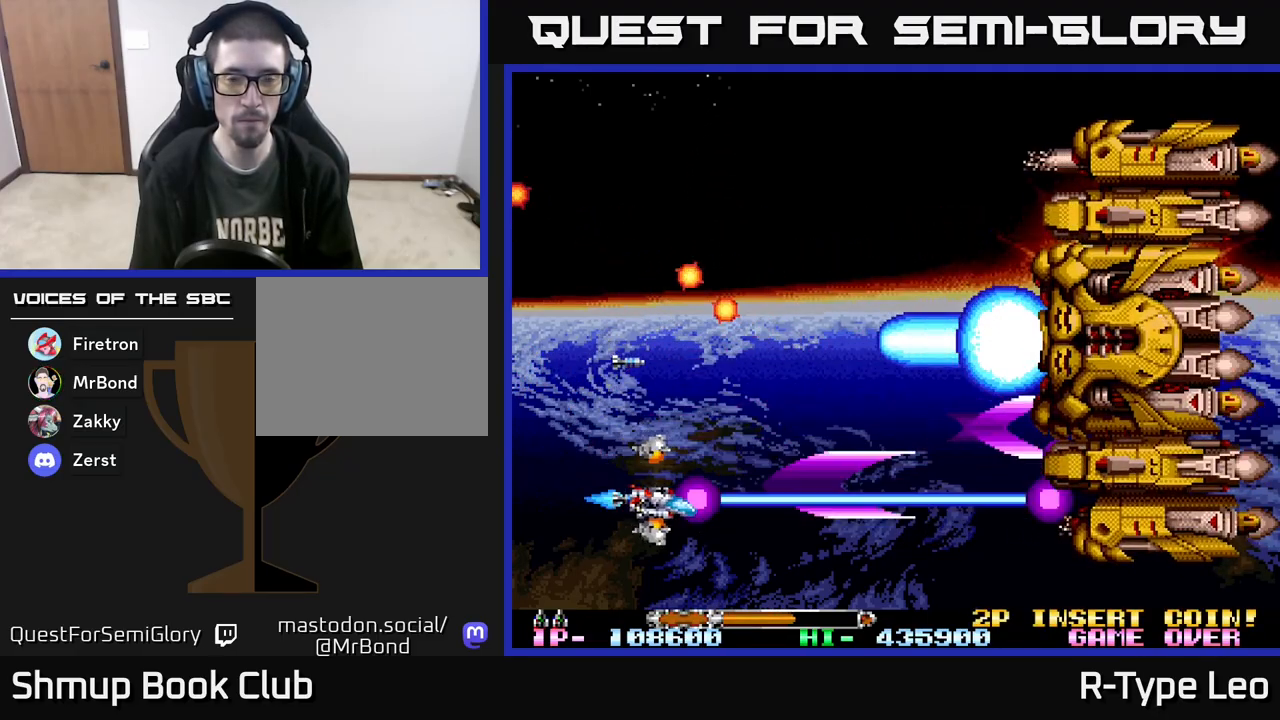
{"buttons": ["R2", "DPAD_UP"], "events": [[183, "DPAD_DOWN", "up"], [283, "DPAD_RIGHT", "up"], [283, "DPAD_UP", "down"], [367, "DPAD_RIGHT", "down"], [367, "DPAD_UP", "up"], [483, "DPAD_RIGHT", "up"], [500, "DPAD_UP", "down"]]}
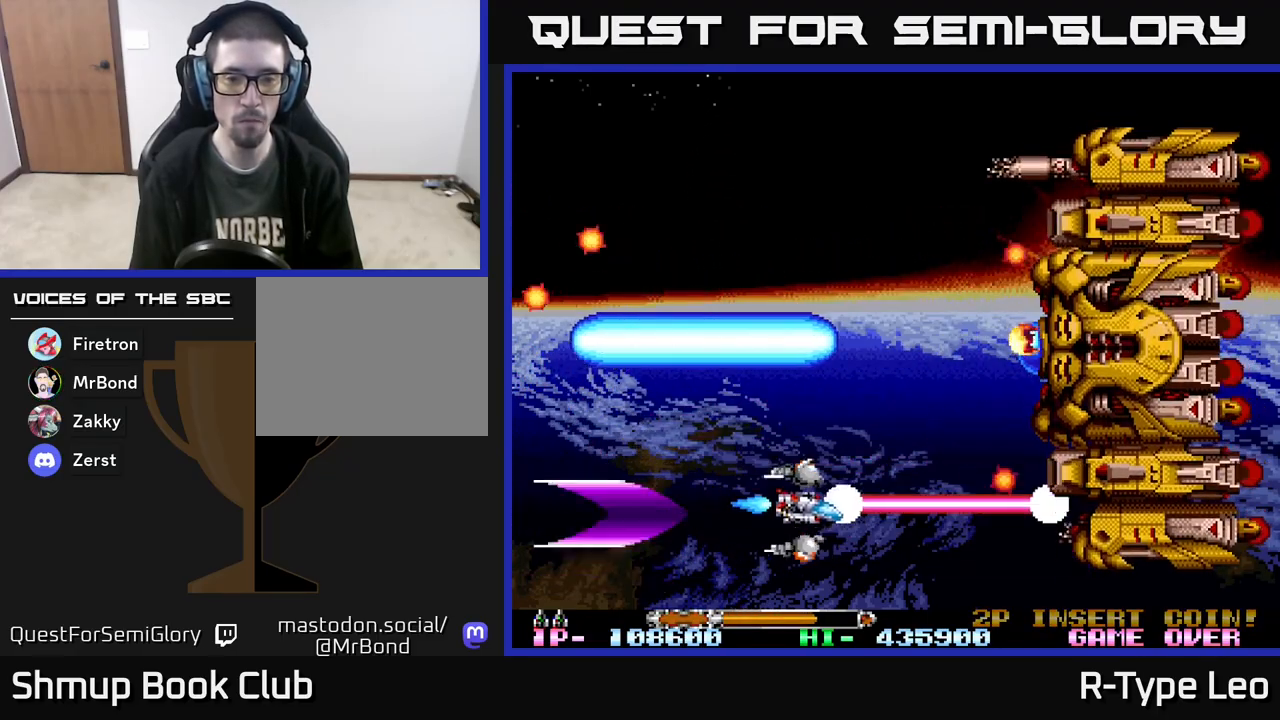
{"buttons": ["R2", "DPAD_UP"], "events": [[33, "DPAD_UP", "up"], [50, "DPAD_LEFT", "down"], [50, "DPAD_UP", "down"], [67, "DPAD_UP", "up"], [150, "DPAD_LEFT", "up"], [283, "DPAD_LEFT", "down"], [333, "DPAD_UP", "down"], [367, "DPAD_LEFT", "up"]]}
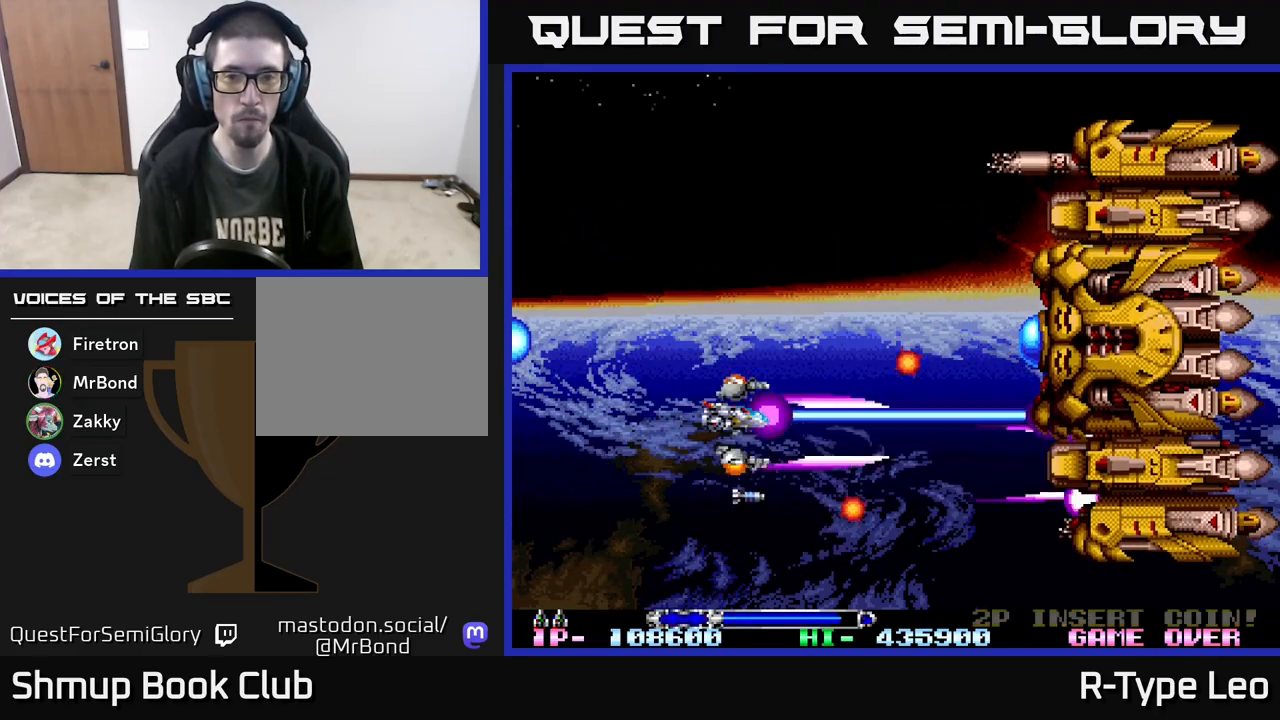
{"buttons": ["R2"], "events": [[150, "DPAD_LEFT", "down"], [200, "DPAD_UP", "up"], [350, "DPAD_LEFT", "up"]]}
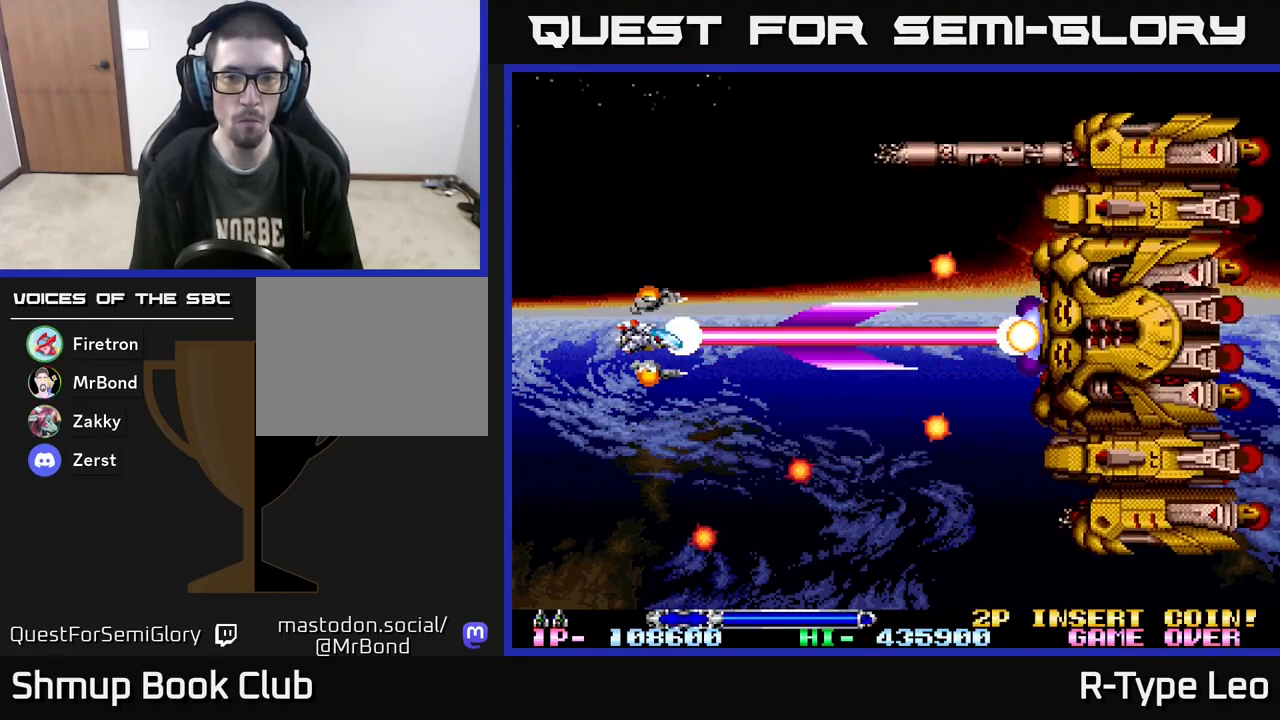
{"buttons": ["R2", "DPAD_LEFT"], "events": [[400, "DPAD_LEFT", "down"]]}
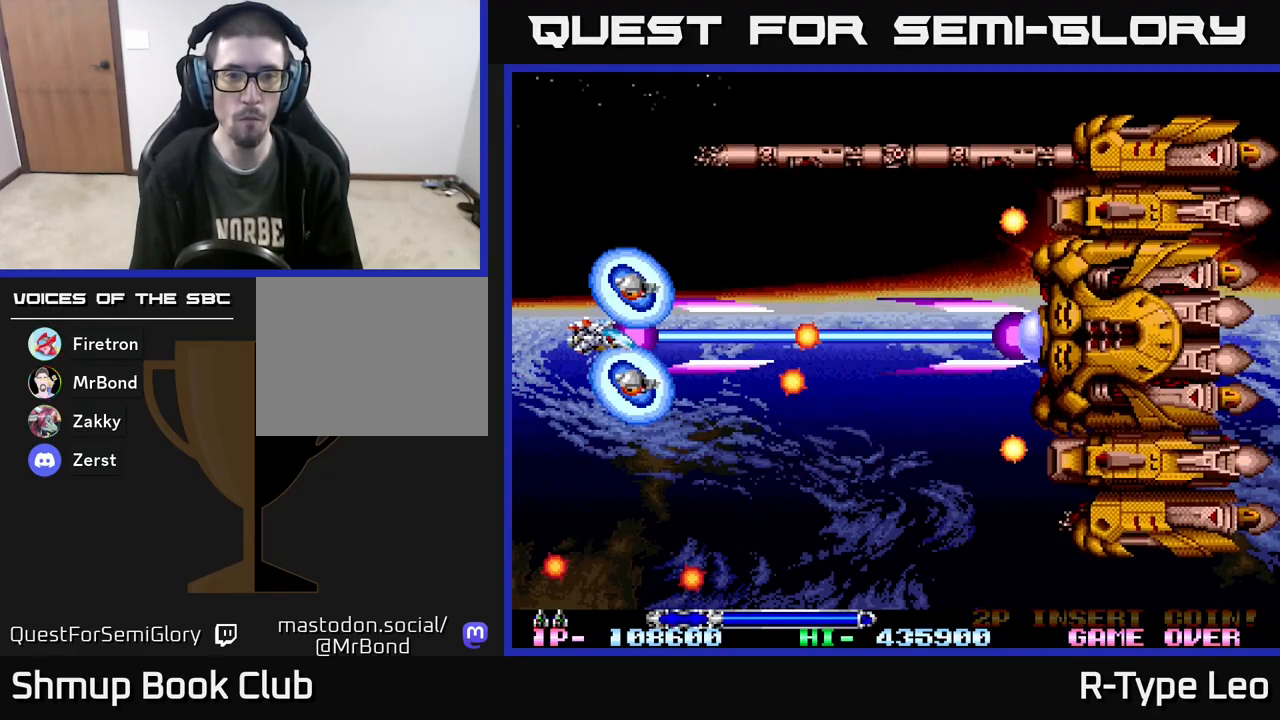
{"buttons": ["R2", "DPAD_UP"], "events": [[17, "X", "down"], [33, "DPAD_LEFT", "up"], [133, "X", "up"], [367, "DPAD_UP", "down"]]}
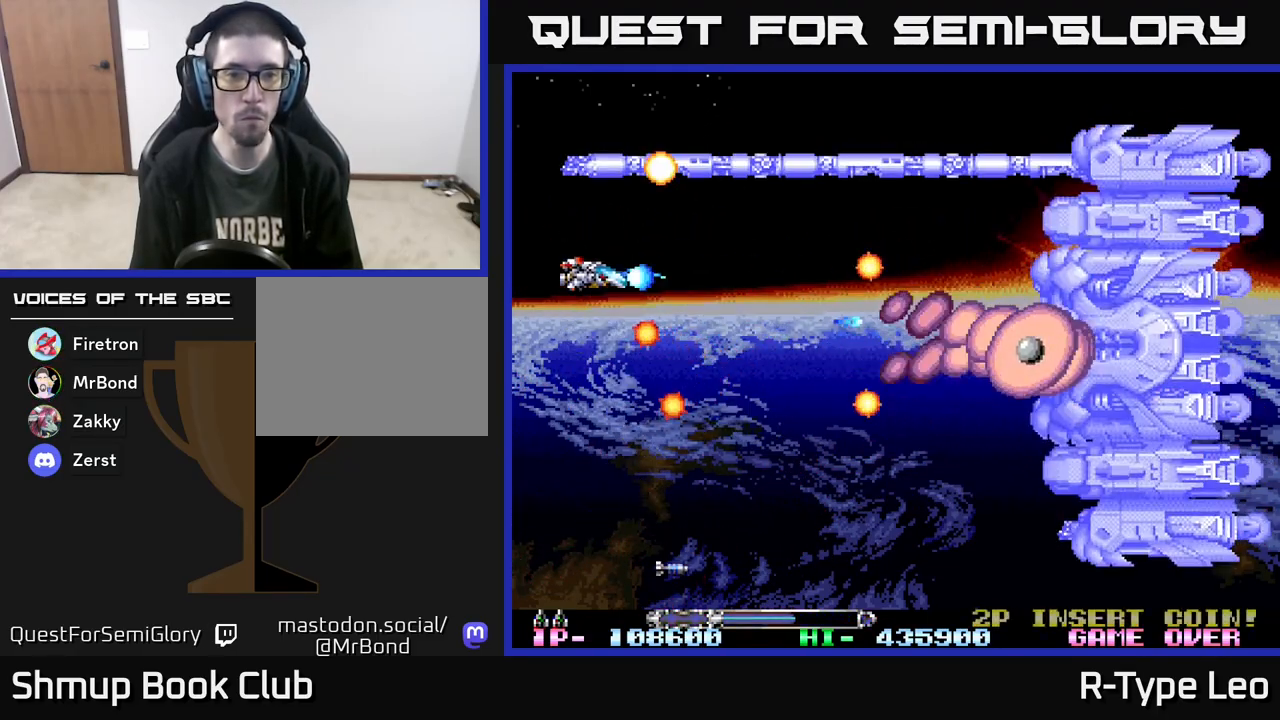
{"buttons": ["R2"], "events": [[50, "DPAD_UP", "up"], [100, "DPAD_RIGHT", "down"], [200, "DPAD_RIGHT", "up"], [267, "DPAD_DOWN", "down"], [317, "DPAD_DOWN", "up"]]}
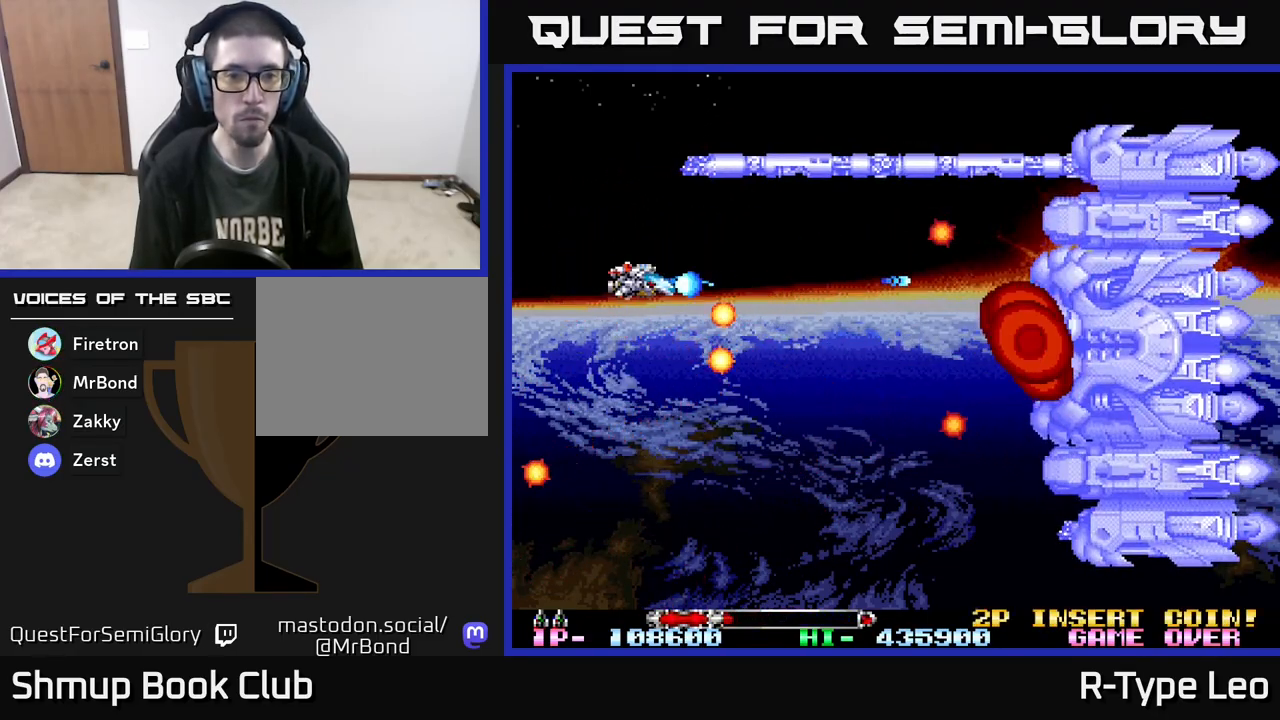
{"buttons": ["R2"], "events": [[67, "DPAD_UP", "down"], [167, "DPAD_UP", "up"], [367, "X", "down"], [500, "X", "up"]]}
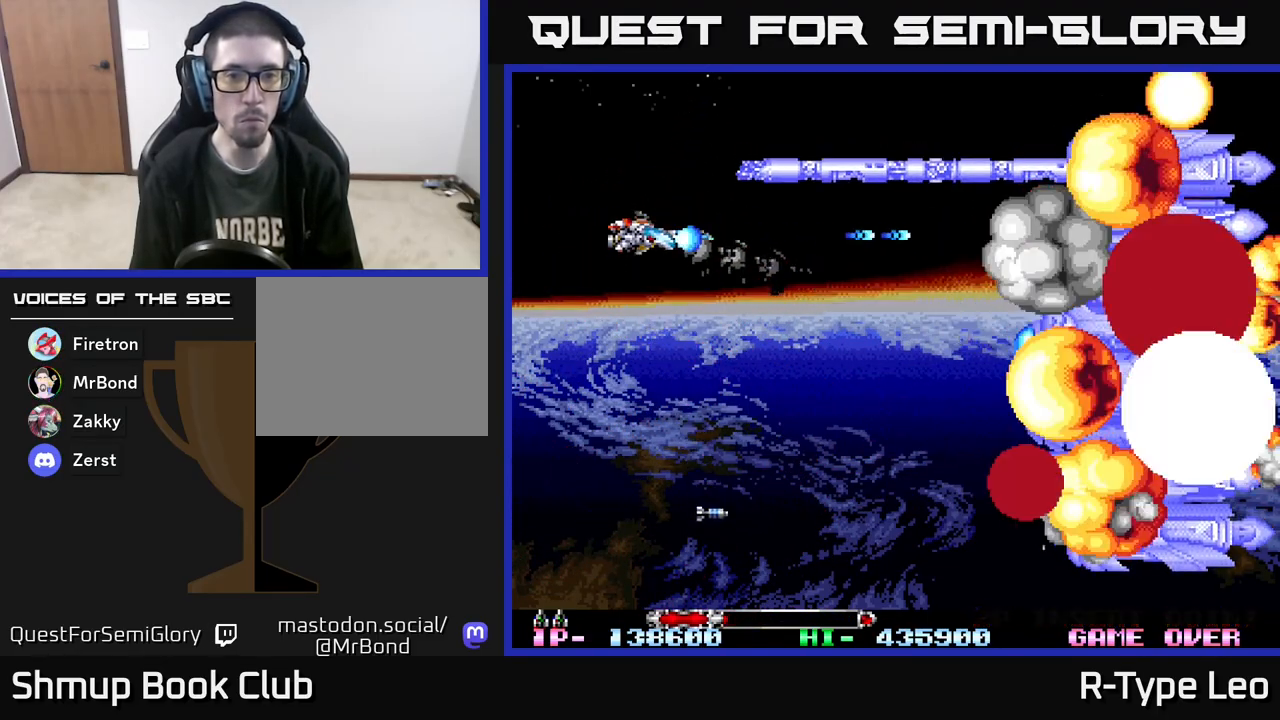
{"buttons": ["R2", "DPAD_DOWN", "DPAD_RIGHT"], "events": [[67, "DPAD_DOWN", "down"], [150, "DPAD_RIGHT", "down"], [283, "DPAD_RIGHT", "up"], [417, "DPAD_RIGHT", "down"]]}
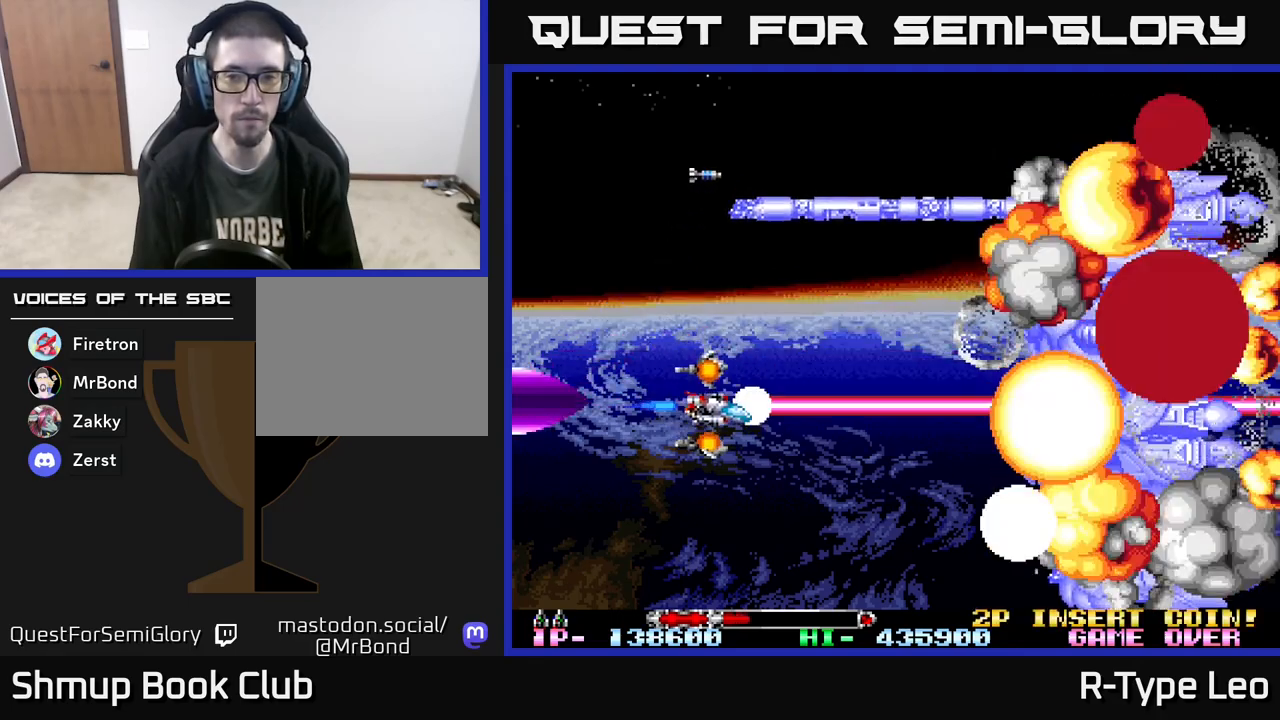
{"buttons": ["R2", "DPAD_UP", "DPAD_LEFT"], "events": [[133, "DPAD_DOWN", "up"], [150, "DPAD_RIGHT", "up"], [217, "DPAD_UP", "down"], [267, "DPAD_LEFT", "down"]]}
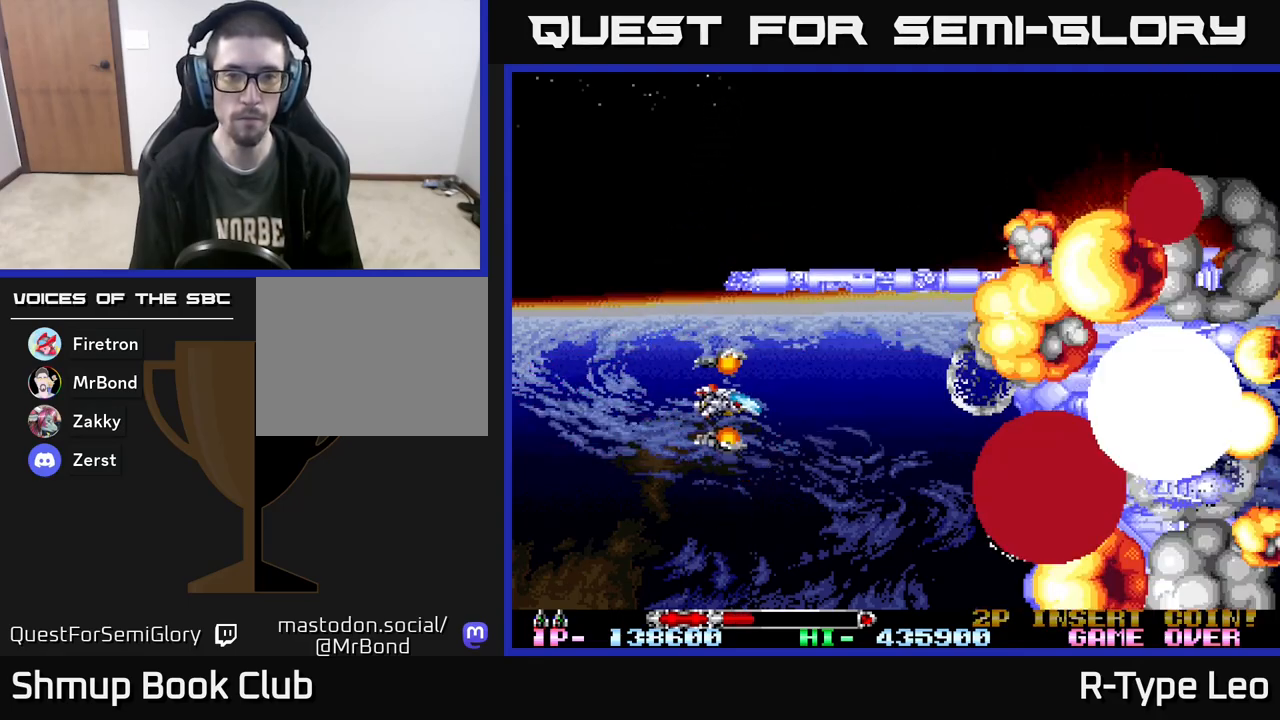
{"buttons": ["R2", "DPAD_DOWN", "DPAD_RIGHT"], "events": [[183, "DPAD_UP", "up"], [400, "DPAD_LEFT", "up"], [417, "DPAD_DOWN", "down"], [483, "DPAD_RIGHT", "down"]]}
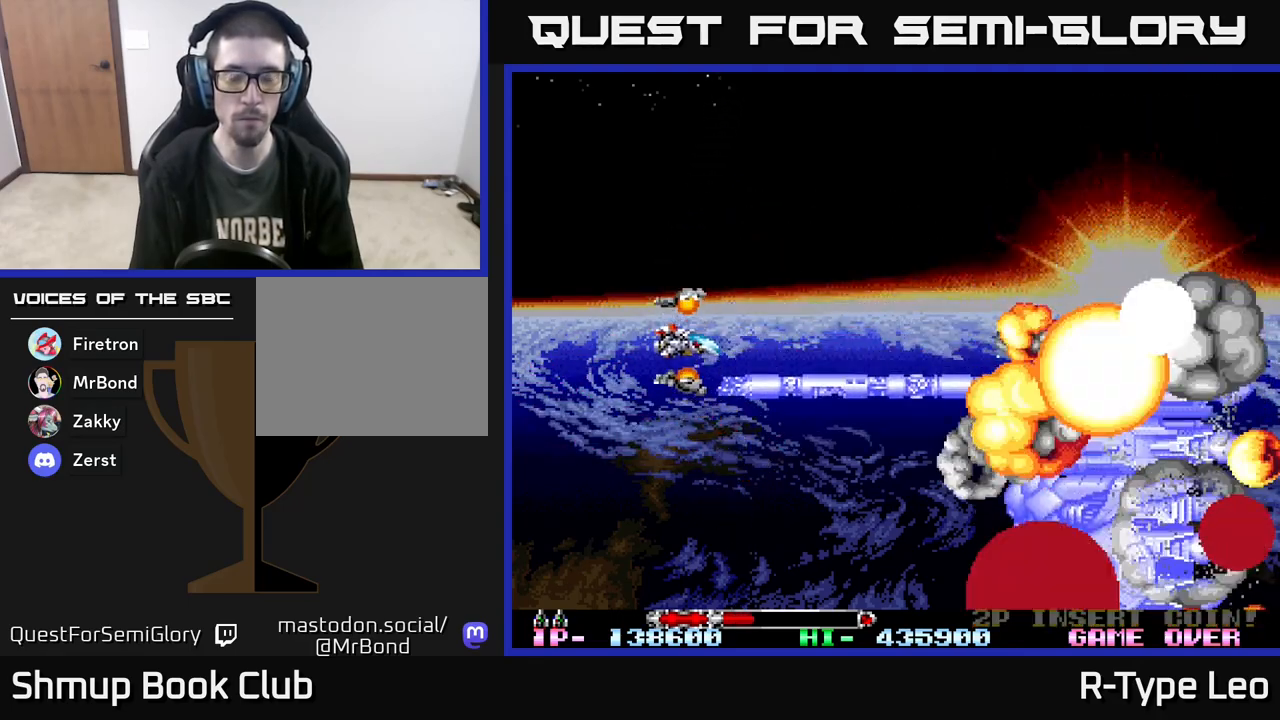
{"buttons": [], "events": [[150, "DPAD_RIGHT", "up"], [183, "DPAD_DOWN", "up"], [200, "R2", "up"]]}